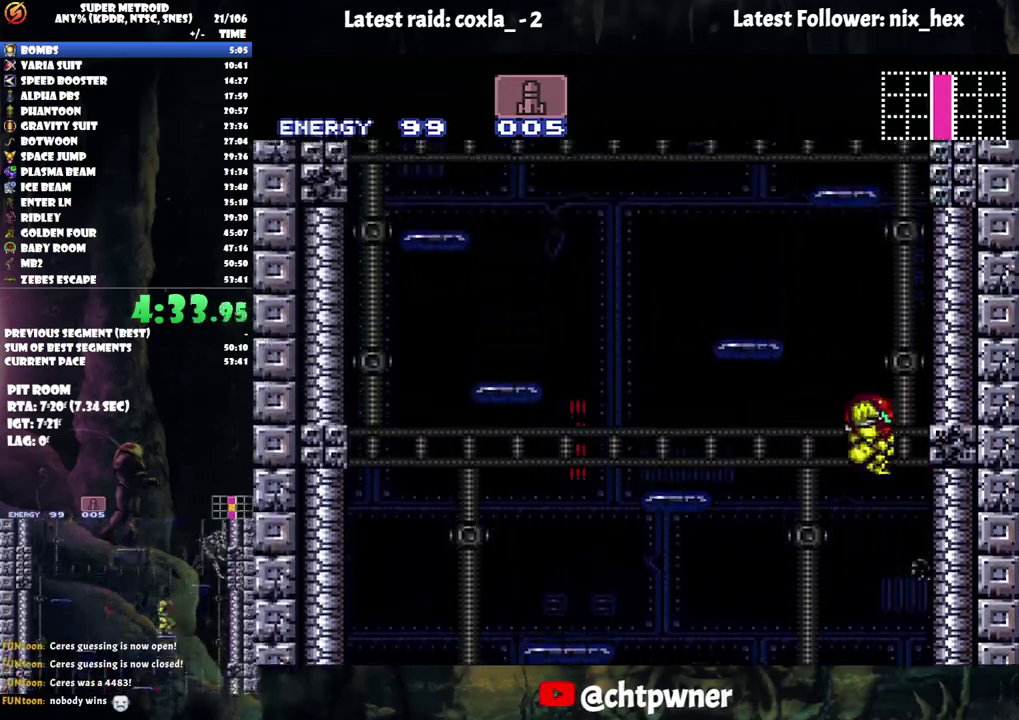
Gameplay with a controller (Nintendo layout); each line is a JSON object with the inputs held at the frame after it. "events" lists button and stick changes between this image and that frame as [ms after this image, input, new state], when the widget could be followed in between. Not read: L3 R3.
{"buttons": ["B", "DPAD_RIGHT"], "events": [[167, "DPAD_RIGHT", "up"], [250, "DPAD_LEFT", "down"], [283, "B", "up"], [333, "B", "down"], [333, "DPAD_LEFT", "up"], [367, "DPAD_RIGHT", "down"]]}
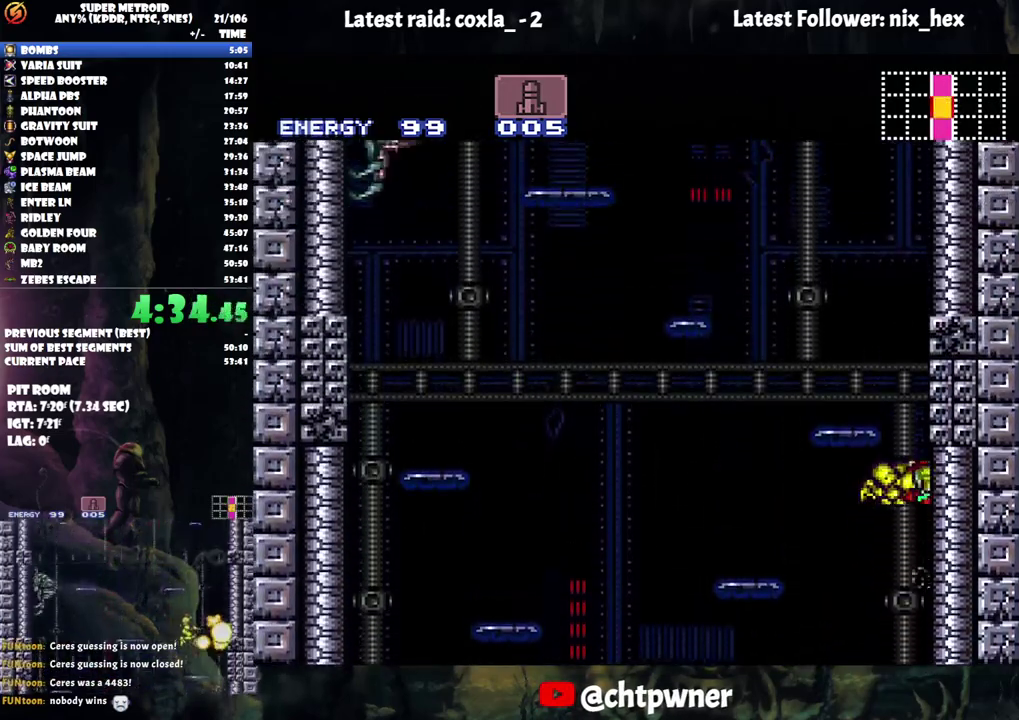
{"buttons": ["DPAD_RIGHT"], "events": [[183, "DPAD_RIGHT", "up"], [250, "DPAD_LEFT", "down"], [317, "DPAD_LEFT", "up"], [367, "B", "up"], [500, "DPAD_RIGHT", "down"]]}
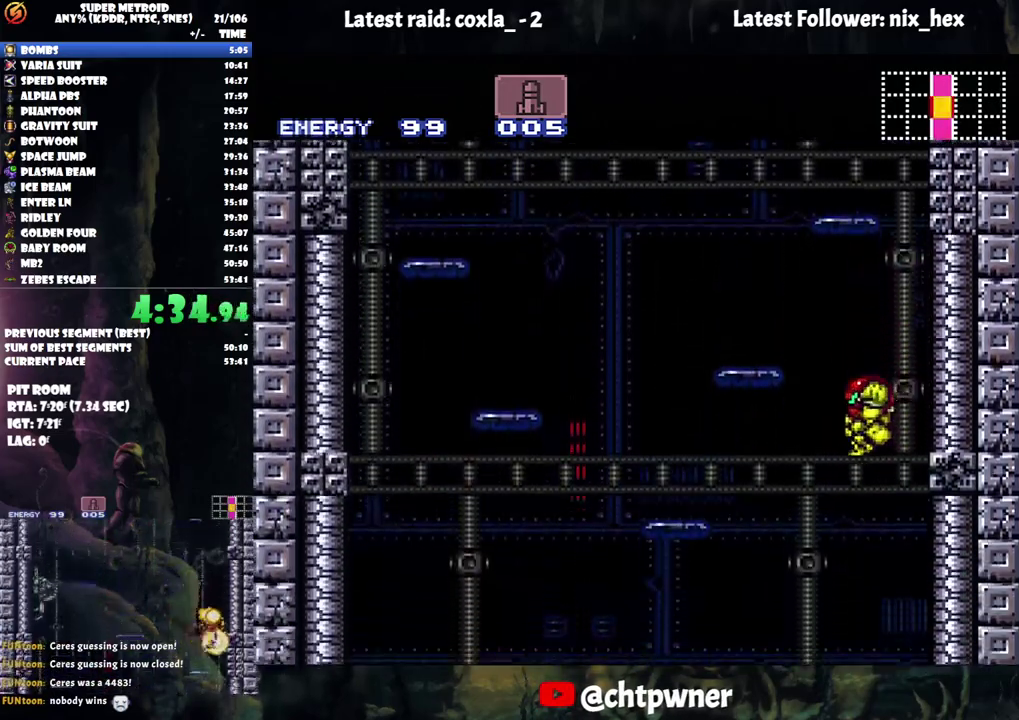
{"buttons": ["B", "DPAD_LEFT"], "events": [[167, "DPAD_RIGHT", "up"], [383, "DPAD_LEFT", "down"], [400, "B", "down"]]}
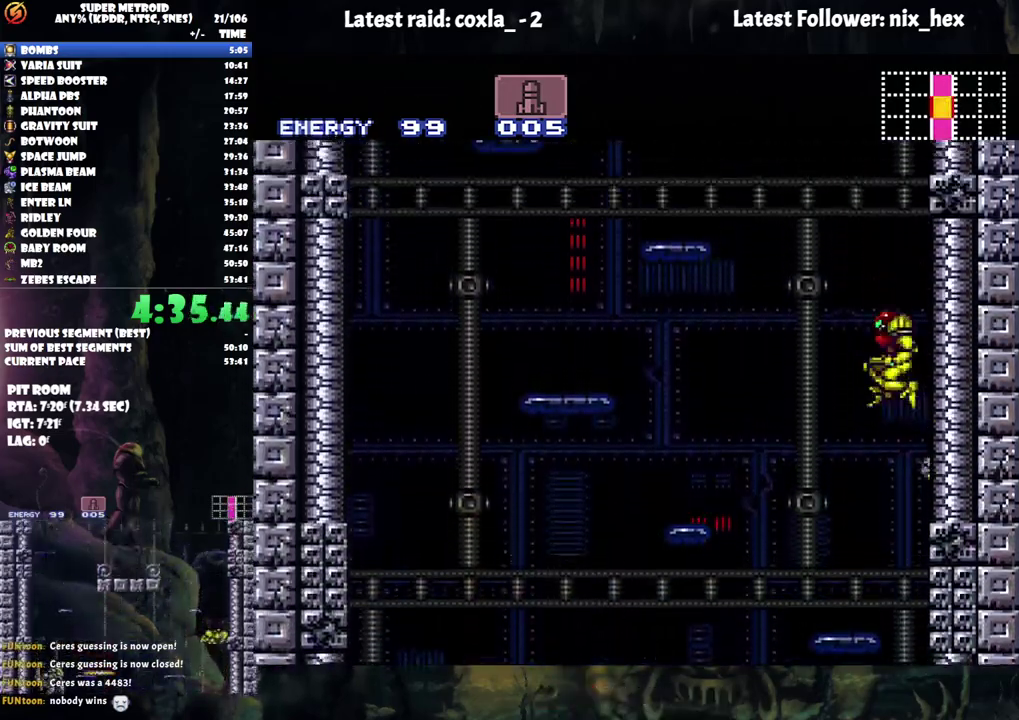
{"buttons": ["DPAD_LEFT"], "events": [[83, "DPAD_LEFT", "up"], [150, "DPAD_RIGHT", "down"], [417, "DPAD_RIGHT", "up"], [433, "B", "up"], [433, "DPAD_LEFT", "down"]]}
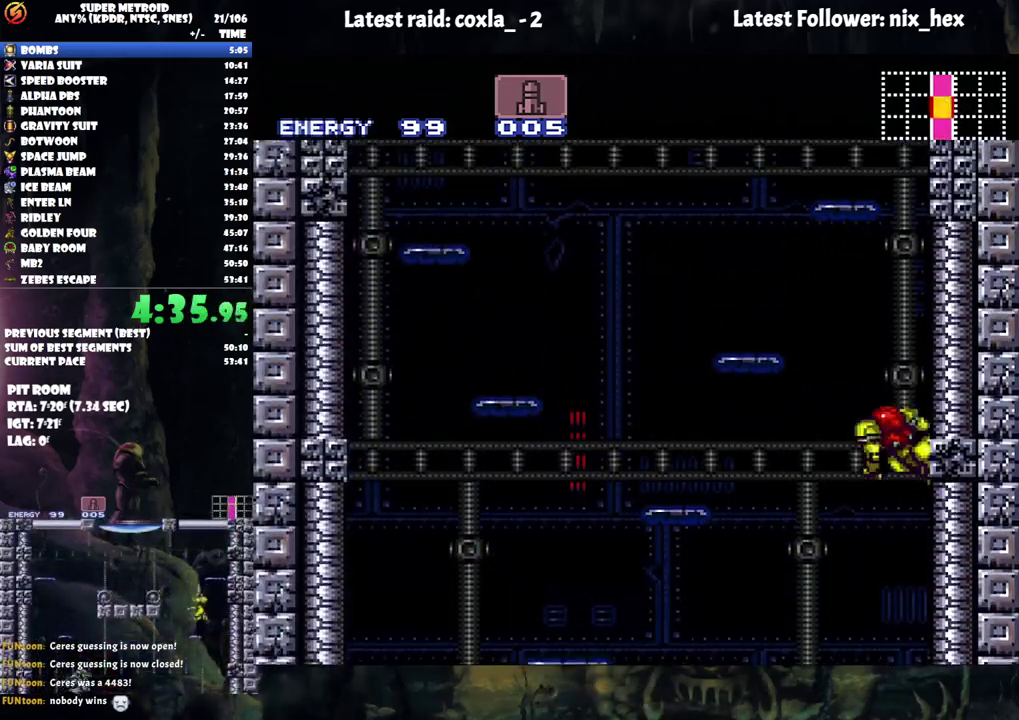
{"buttons": ["B", "DPAD_LEFT"], "events": [[17, "B", "down"], [33, "DPAD_LEFT", "up"], [100, "DPAD_RIGHT", "down"], [350, "DPAD_RIGHT", "up"], [417, "DPAD_LEFT", "down"]]}
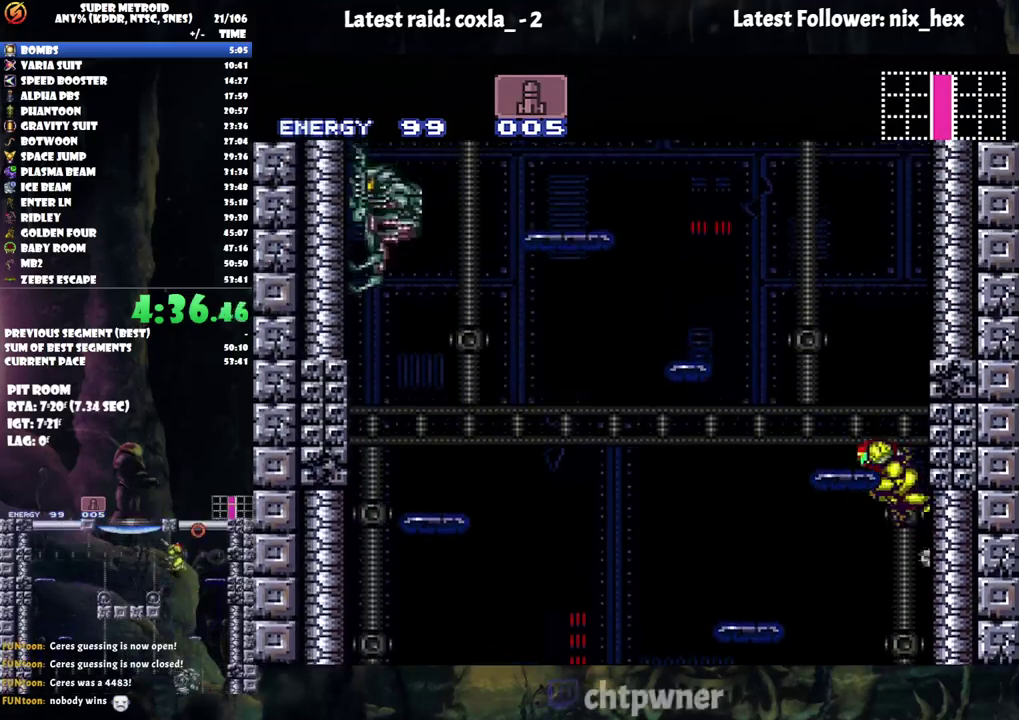
{"buttons": [], "events": [[183, "B", "up"], [200, "DPAD_UP", "down"], [250, "DPAD_LEFT", "up"], [317, "Y", "down"], [450, "DPAD_UP", "up"], [450, "Y", "up"]]}
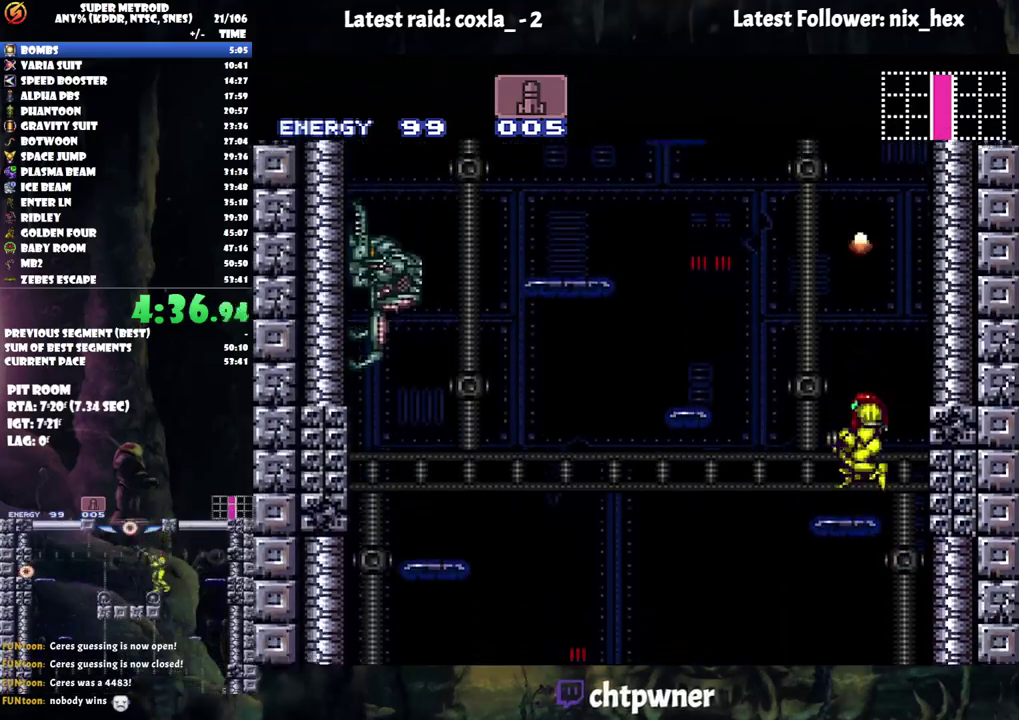
{"buttons": ["B", "DPAD_LEFT"], "events": [[50, "DPAD_RIGHT", "down"], [100, "B", "down"], [300, "DPAD_RIGHT", "up"], [367, "B", "up"], [367, "DPAD_LEFT", "down"], [483, "B", "down"]]}
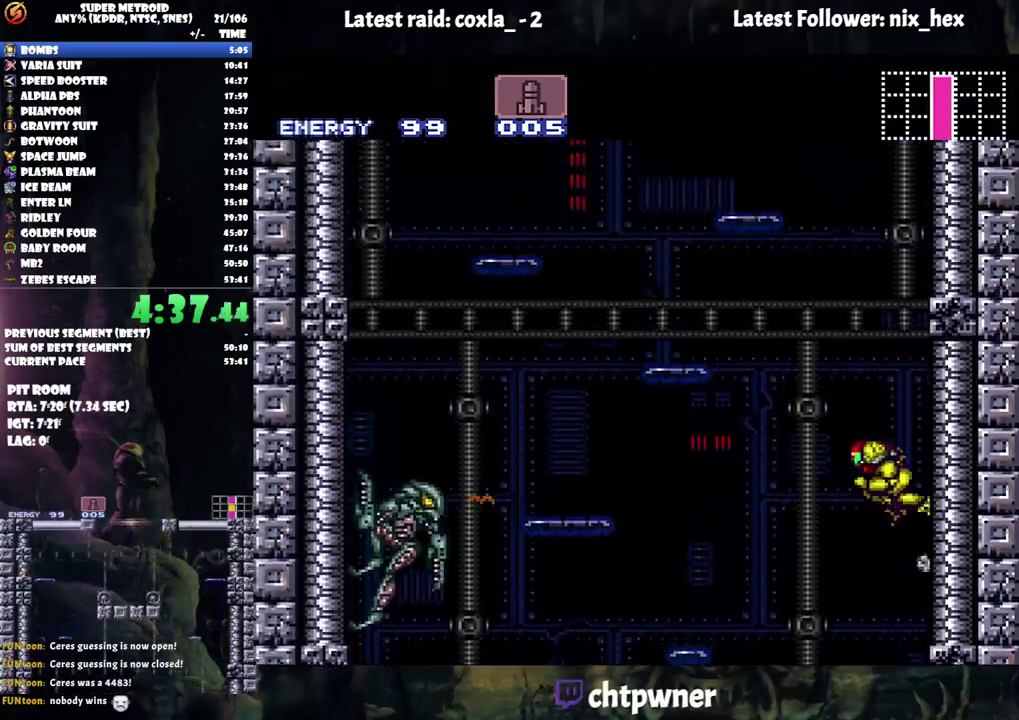
{"buttons": ["B", "DPAD_RIGHT"], "events": [[17, "DPAD_LEFT", "up"], [33, "DPAD_RIGHT", "down"], [250, "DPAD_RIGHT", "up"], [283, "B", "up"], [283, "DPAD_LEFT", "down"], [333, "B", "down"], [433, "DPAD_LEFT", "up"], [483, "DPAD_RIGHT", "down"]]}
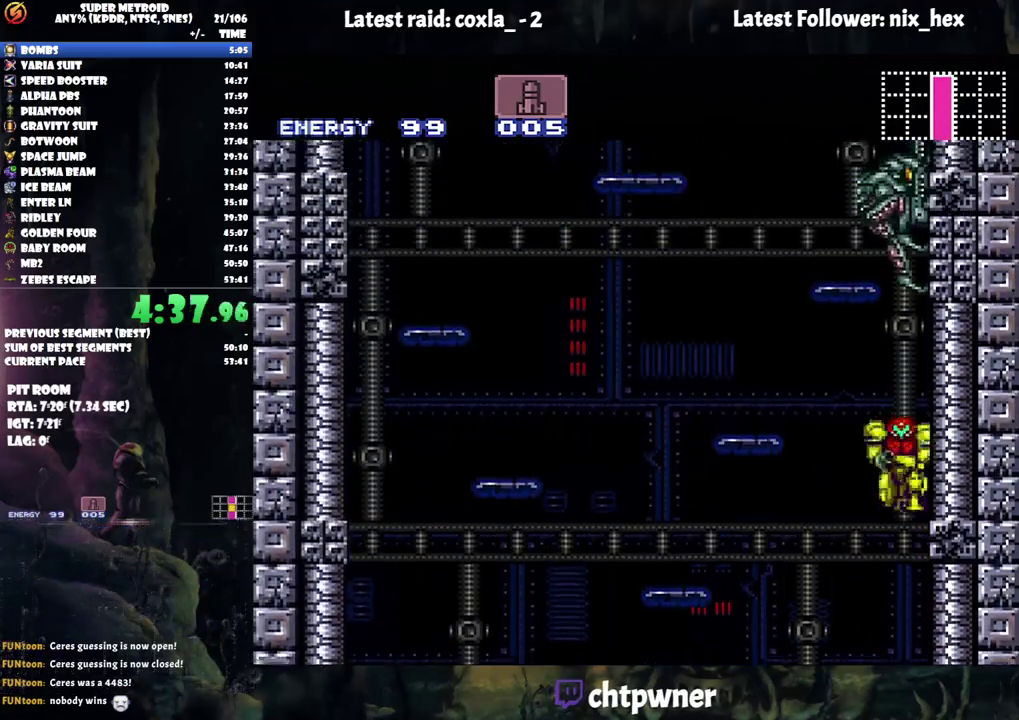
{"buttons": ["Y", "DPAD_UP"], "events": [[200, "DPAD_RIGHT", "up"], [267, "B", "up"], [283, "DPAD_UP", "down"], [350, "DPAD_LEFT", "down"], [400, "Y", "down"], [467, "DPAD_LEFT", "up"]]}
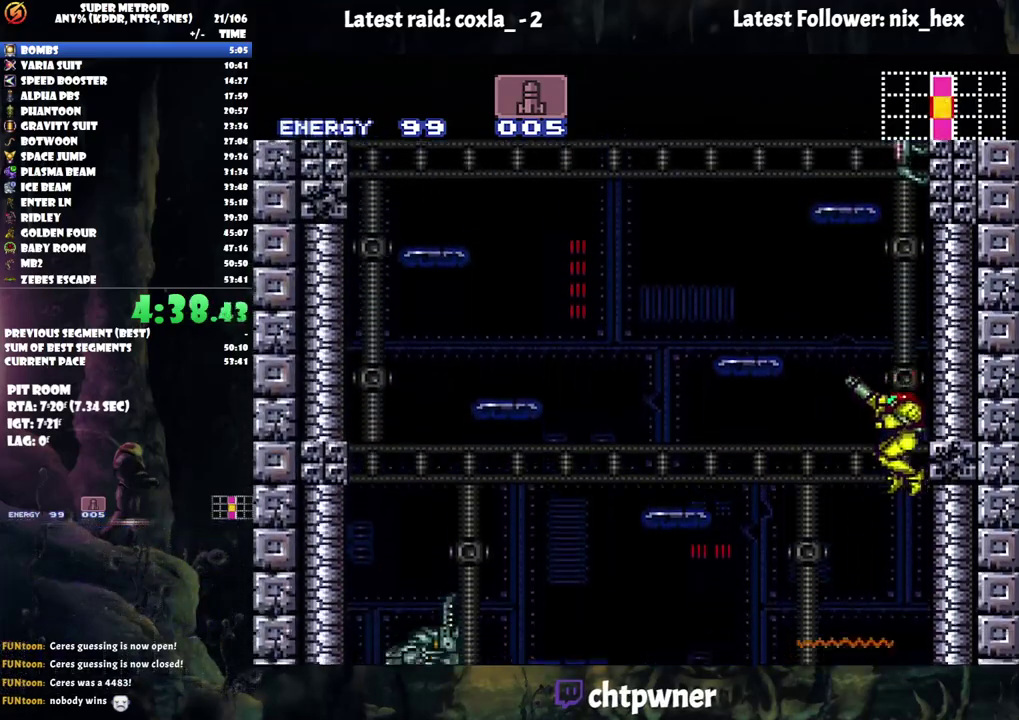
{"buttons": [], "events": [[17, "Y", "up"], [300, "DPAD_LEFT", "down"], [333, "DPAD_UP", "up"], [450, "DPAD_LEFT", "up"]]}
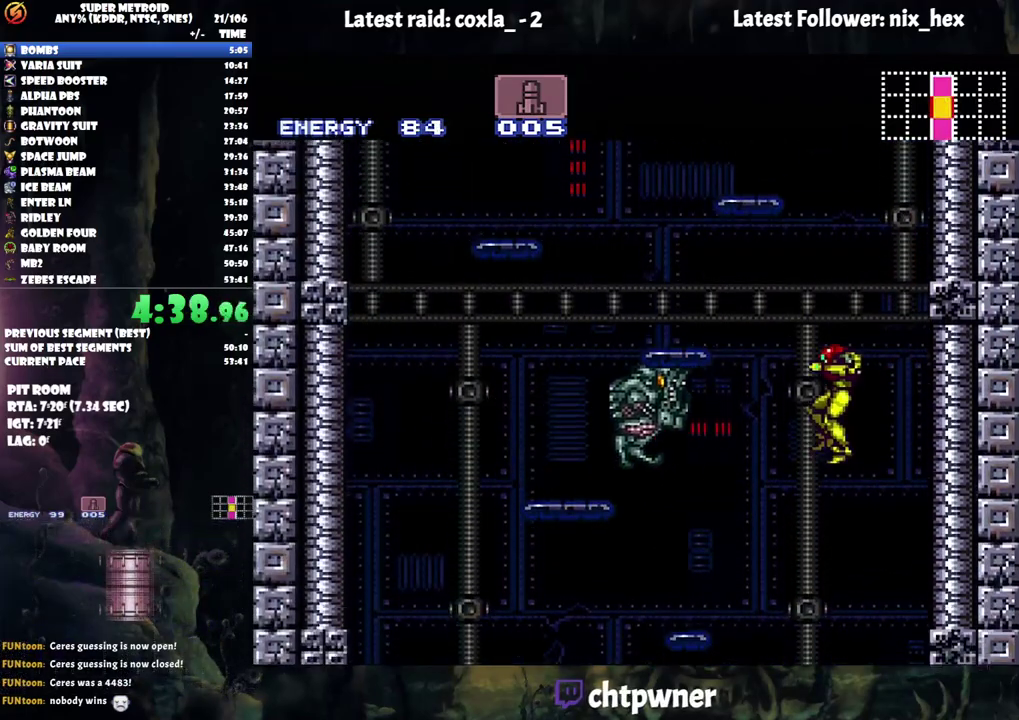
{"buttons": [], "events": [[117, "Y", "down"], [250, "Y", "up"], [300, "DPAD_RIGHT", "down"], [400, "DPAD_RIGHT", "up"]]}
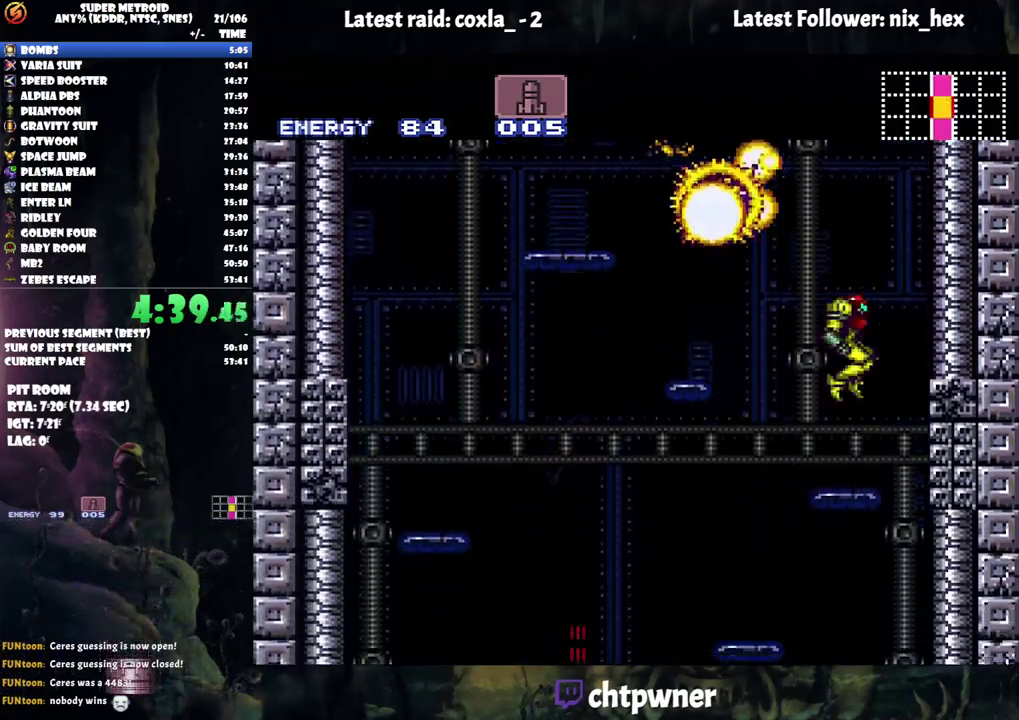
{"buttons": ["B", "DPAD_LEFT"], "events": [[167, "DPAD_RIGHT", "down"], [250, "B", "down"], [417, "DPAD_RIGHT", "up"], [483, "DPAD_LEFT", "down"]]}
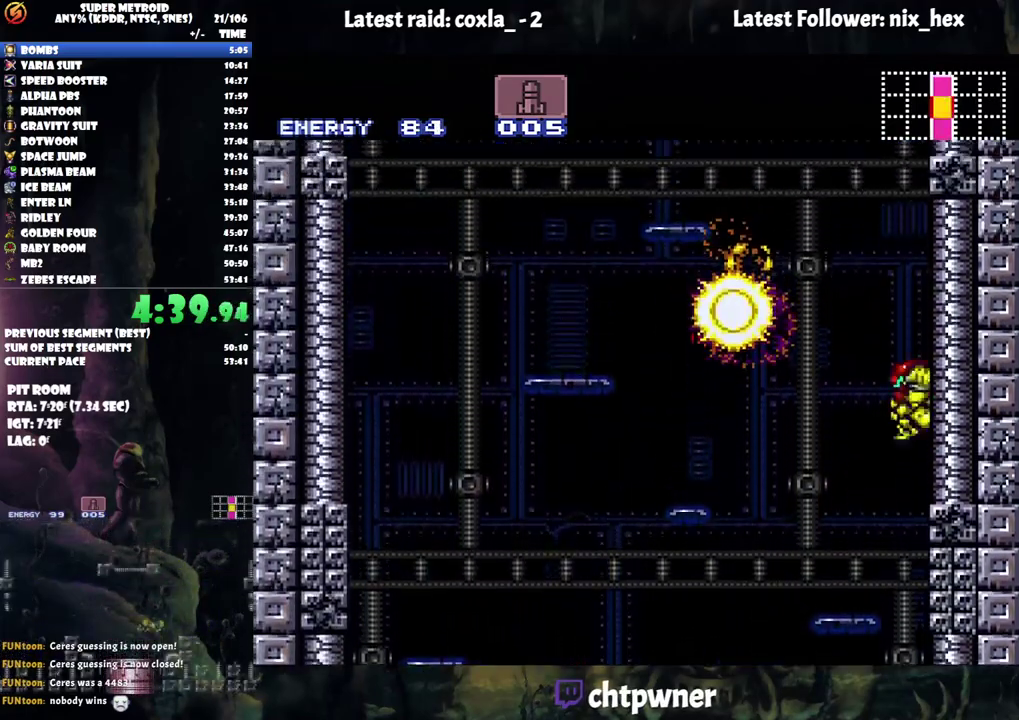
{"buttons": ["B", "DPAD_LEFT"], "events": [[33, "B", "up"], [100, "B", "down"], [150, "DPAD_LEFT", "up"], [183, "DPAD_RIGHT", "down"], [367, "DPAD_RIGHT", "up"], [417, "DPAD_LEFT", "down"], [450, "B", "up"], [500, "B", "down"]]}
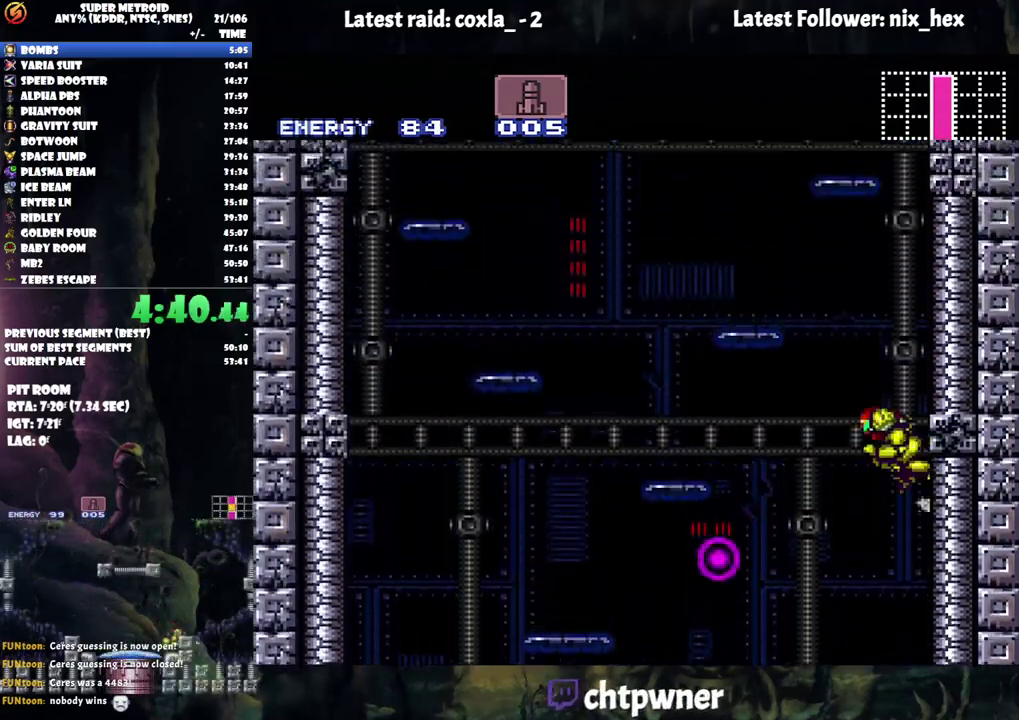
{"buttons": ["L1", "DPAD_LEFT"], "events": [[400, "B", "up"], [400, "L1", "down"]]}
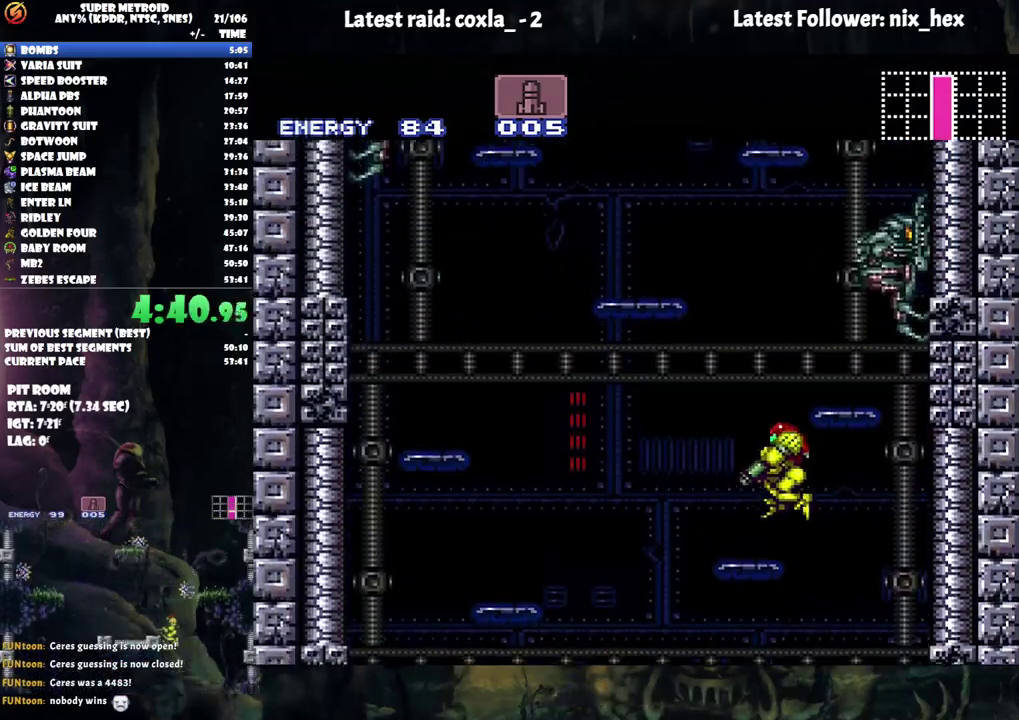
{"buttons": ["B", "Y", "DPAD_RIGHT"], "events": [[117, "L1", "up"], [167, "DPAD_LEFT", "up"], [183, "B", "down"], [333, "DPAD_RIGHT", "down"], [483, "Y", "down"]]}
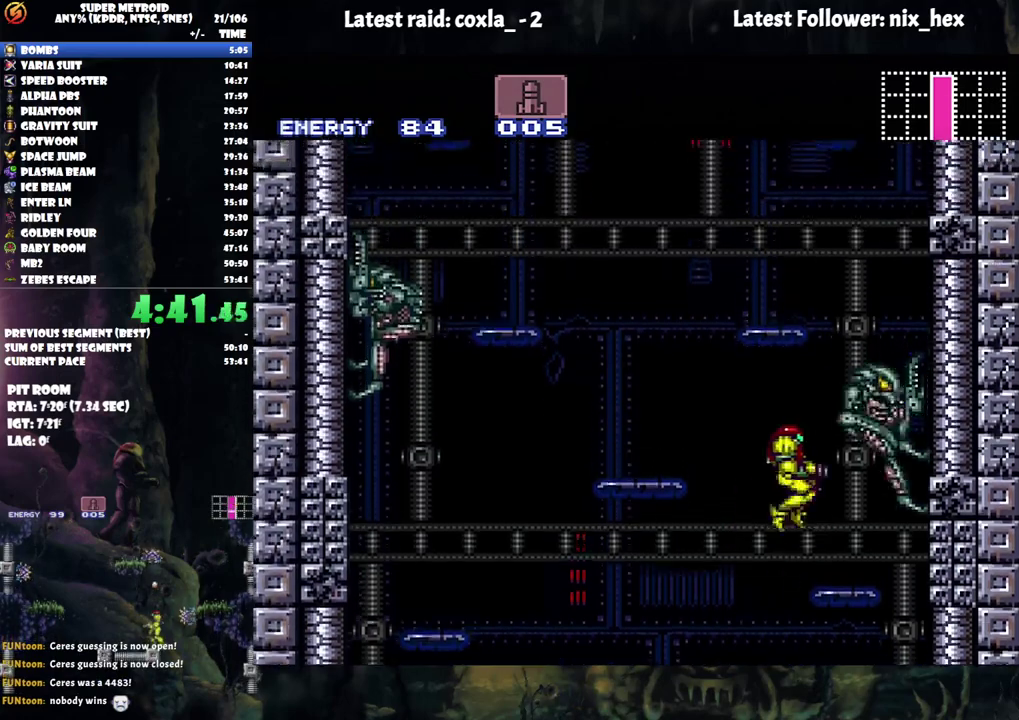
{"buttons": ["A", "DPAD_RIGHT"], "events": [[133, "B", "up"], [133, "Y", "up"], [183, "A", "down"], [200, "DPAD_RIGHT", "up"], [500, "DPAD_RIGHT", "down"]]}
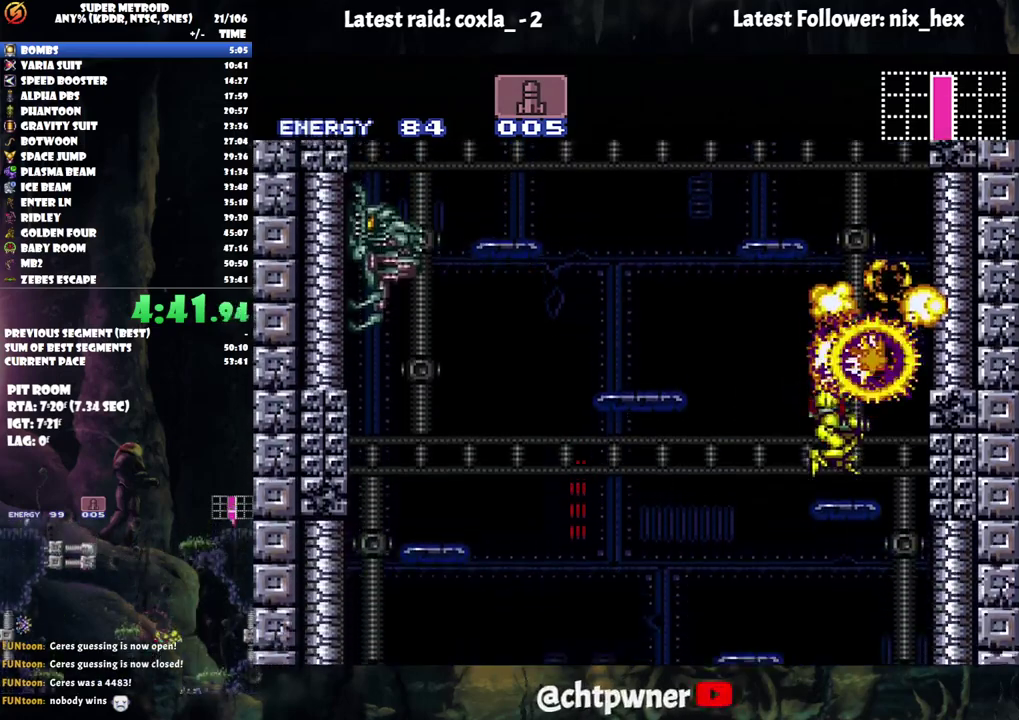
{"buttons": ["B", "DPAD_LEFT"], "events": [[100, "B", "down"], [150, "A", "up"], [350, "DPAD_RIGHT", "up"], [433, "DPAD_LEFT", "down"]]}
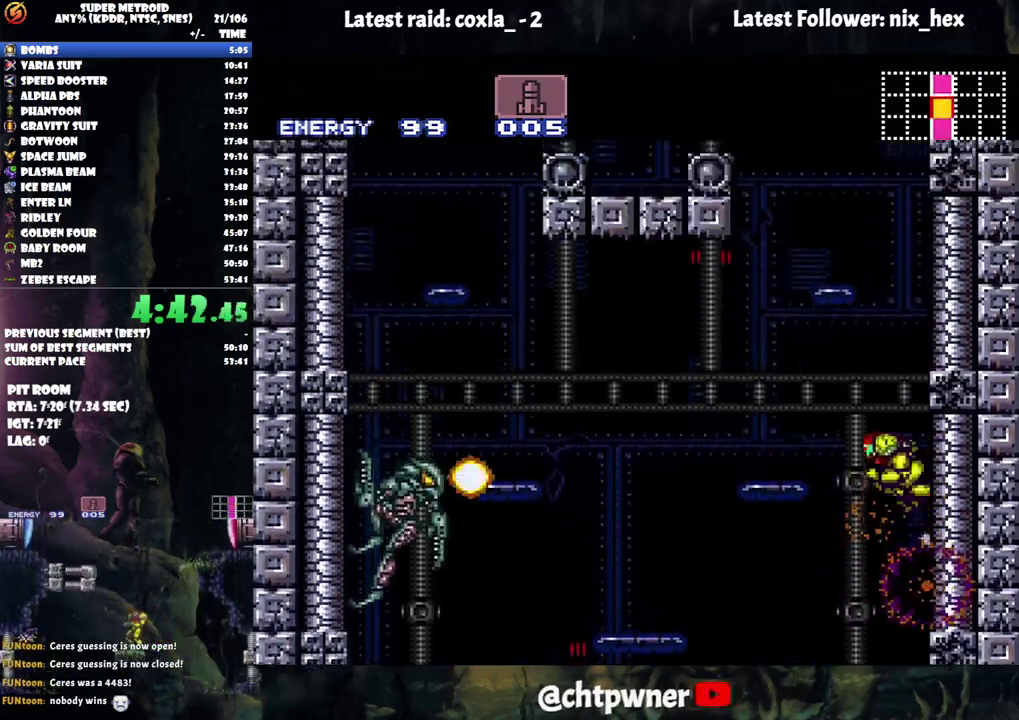
{"buttons": ["B", "R1", "DPAD_LEFT"], "events": [[33, "DPAD_LEFT", "up"], [83, "DPAD_RIGHT", "down"], [250, "DPAD_RIGHT", "up"], [300, "DPAD_LEFT", "down"], [433, "R1", "down"]]}
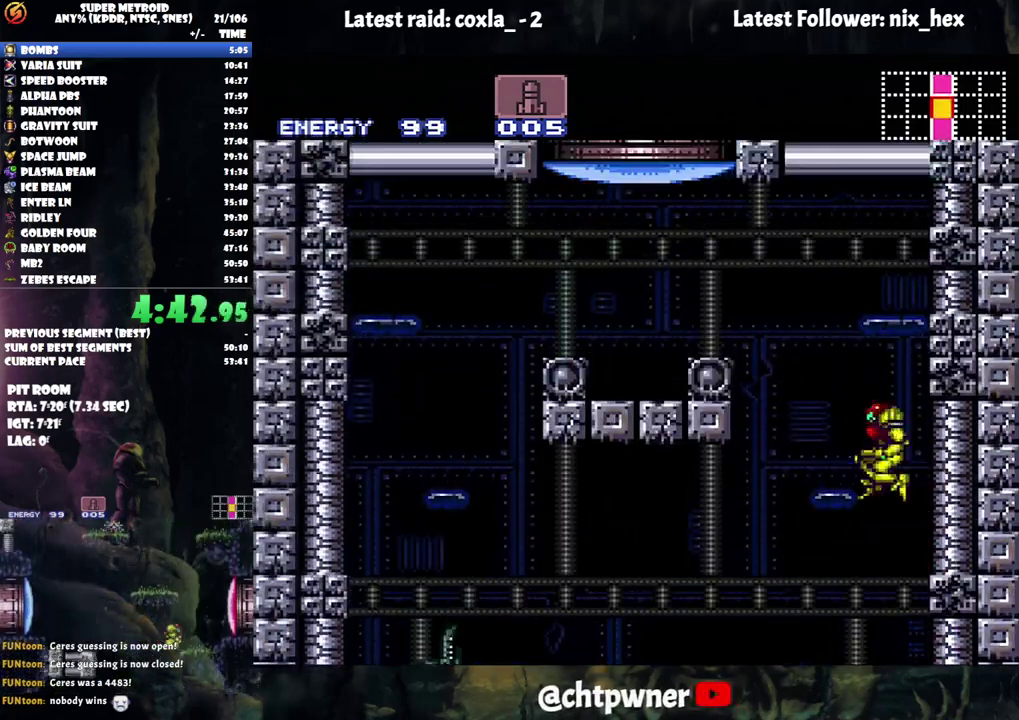
{"buttons": ["B", "DPAD_LEFT"], "events": [[150, "B", "up"], [217, "DPAD_LEFT", "up"], [250, "Y", "down"], [317, "Y", "up"], [367, "DPAD_LEFT", "down"], [367, "R1", "up"], [450, "B", "down"]]}
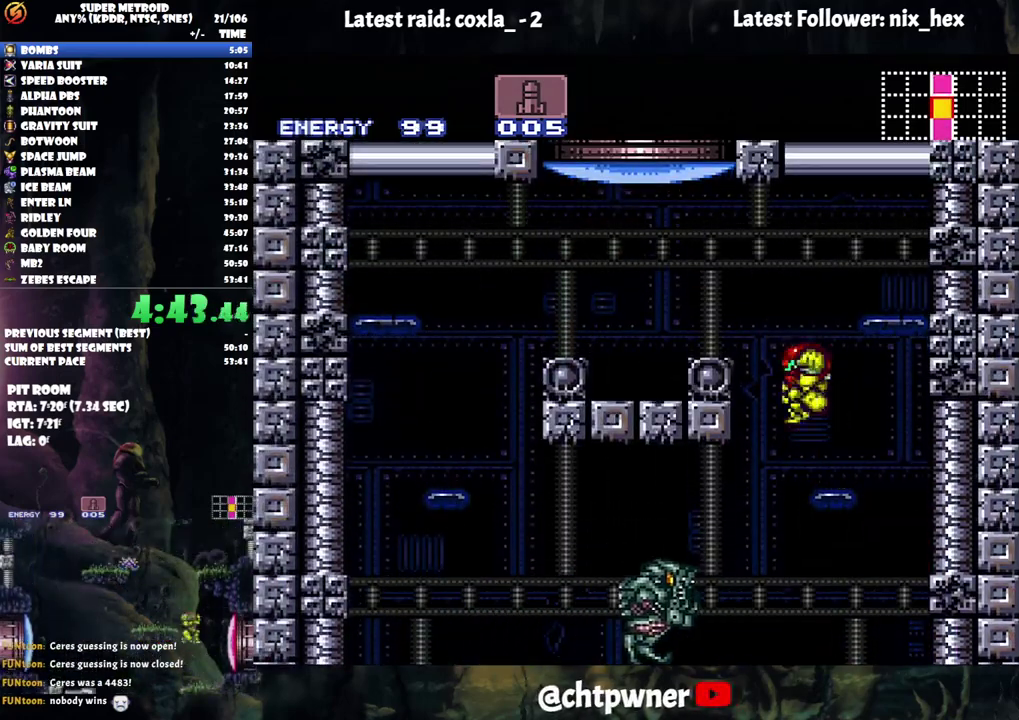
{"buttons": ["B", "DPAD_UP", "DPAD_RIGHT"], "events": [[167, "B", "up"], [417, "DPAD_UP", "down"], [467, "DPAD_LEFT", "up"], [467, "DPAD_RIGHT", "down"], [483, "B", "down"]]}
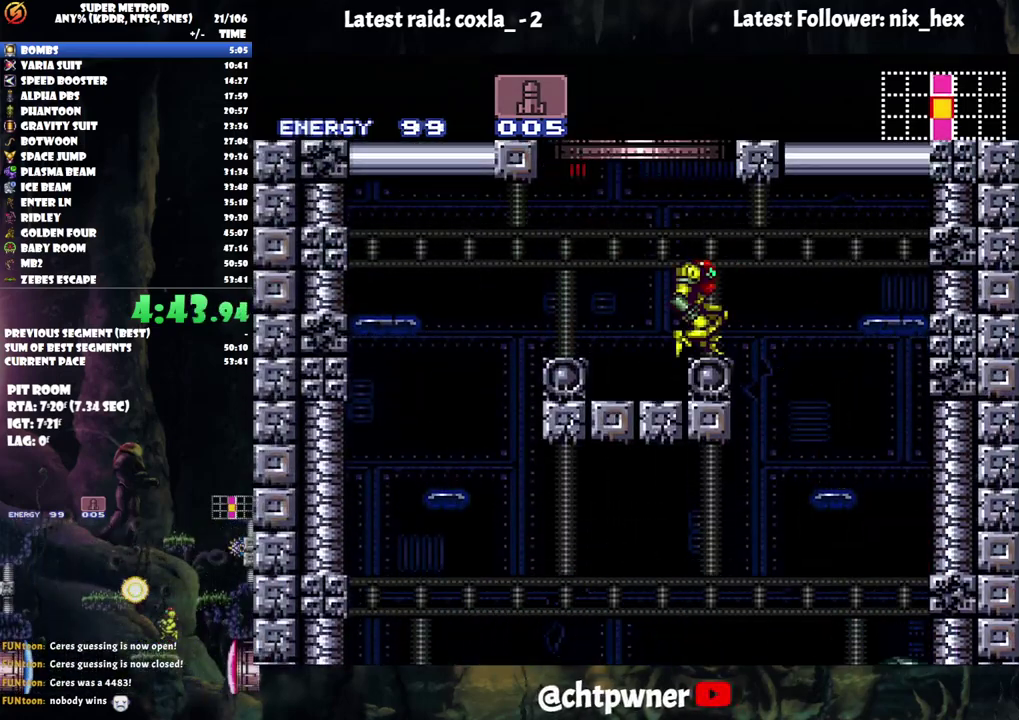
{"buttons": ["B", "DPAD_UP"], "events": [[100, "DPAD_RIGHT", "up"]]}
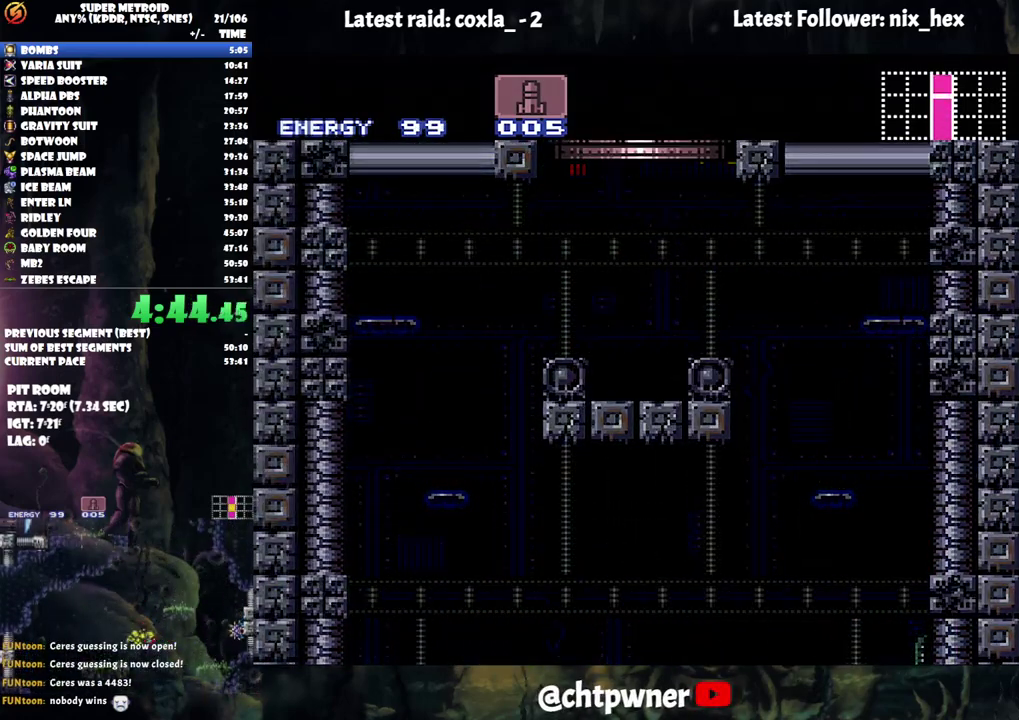
{"buttons": [], "events": [[83, "DPAD_UP", "up"], [133, "B", "up"]]}
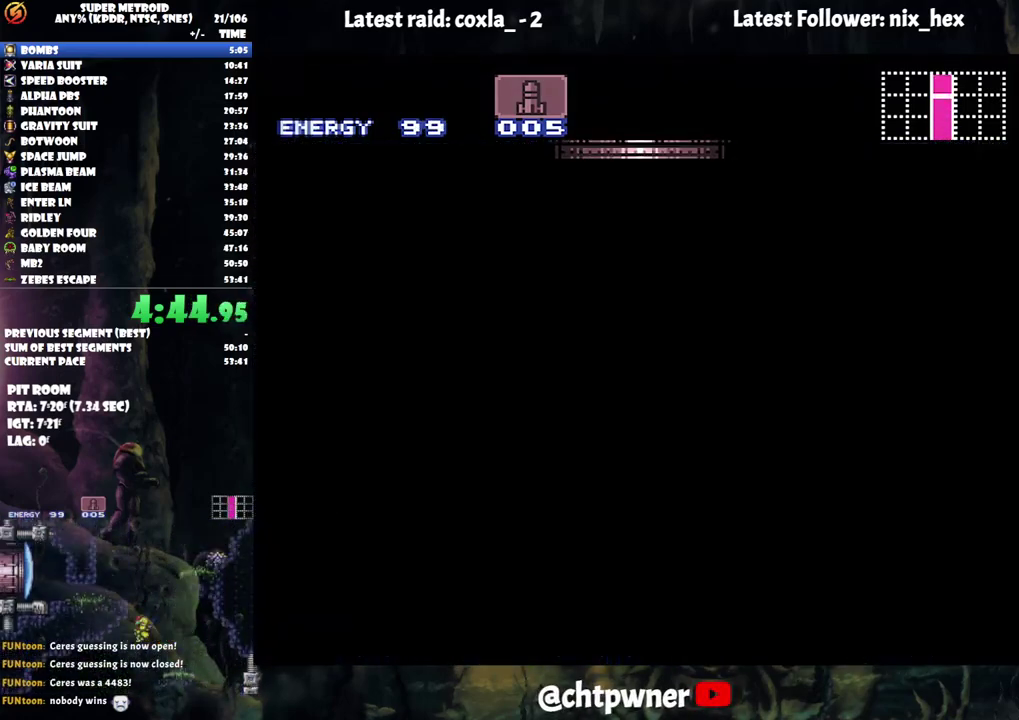
{"buttons": [], "events": []}
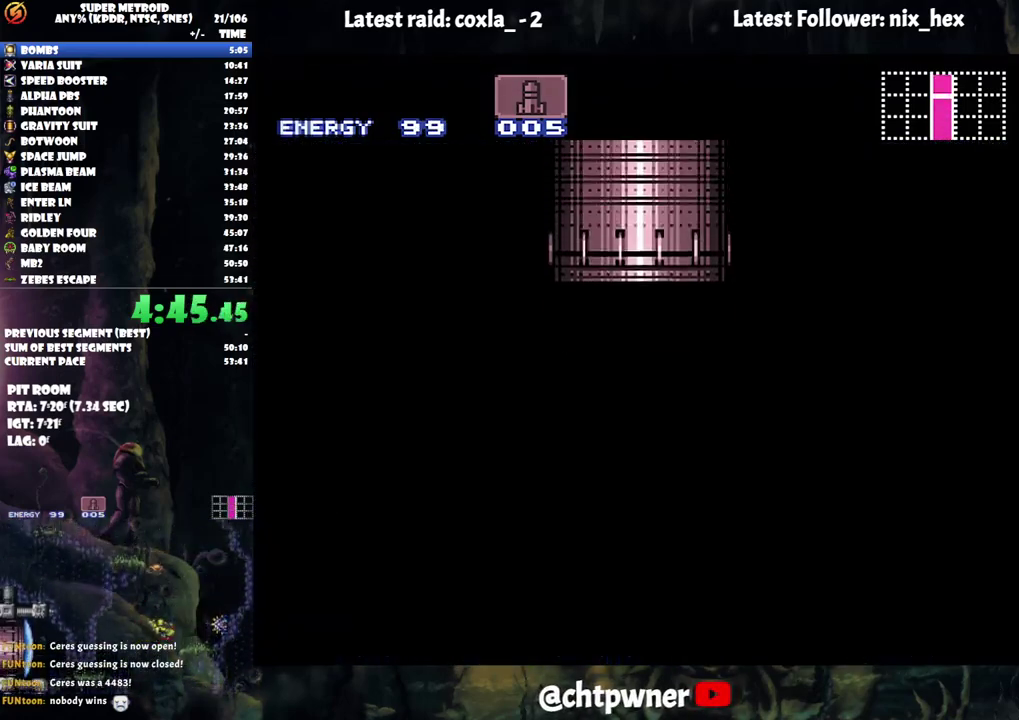
{"buttons": [], "events": []}
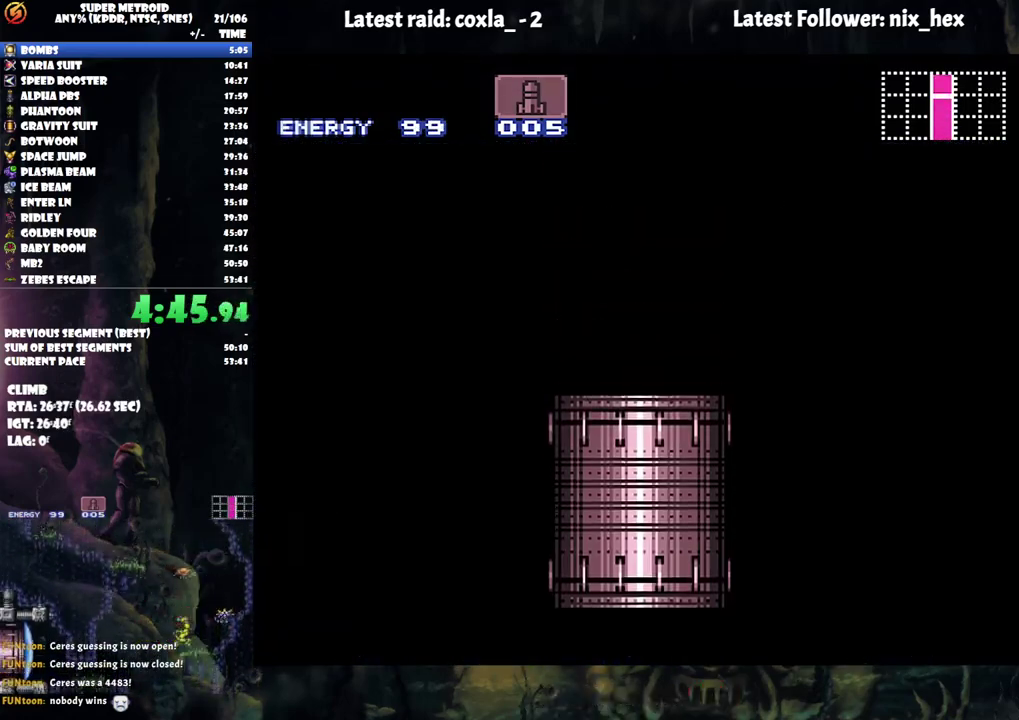
{"buttons": [], "events": []}
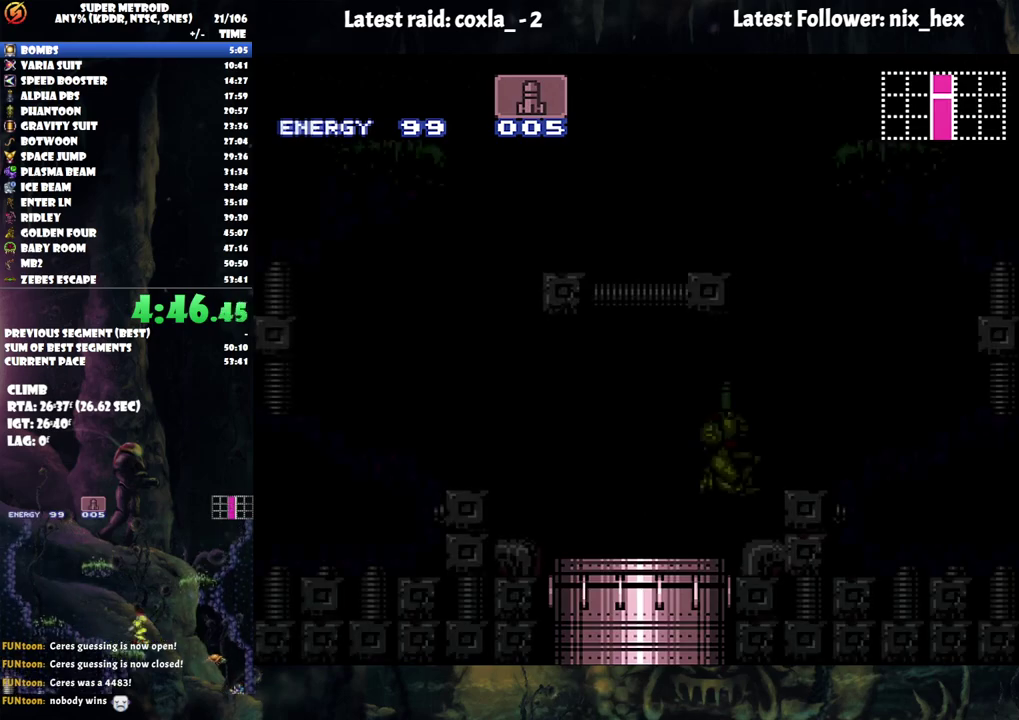
{"buttons": [], "events": []}
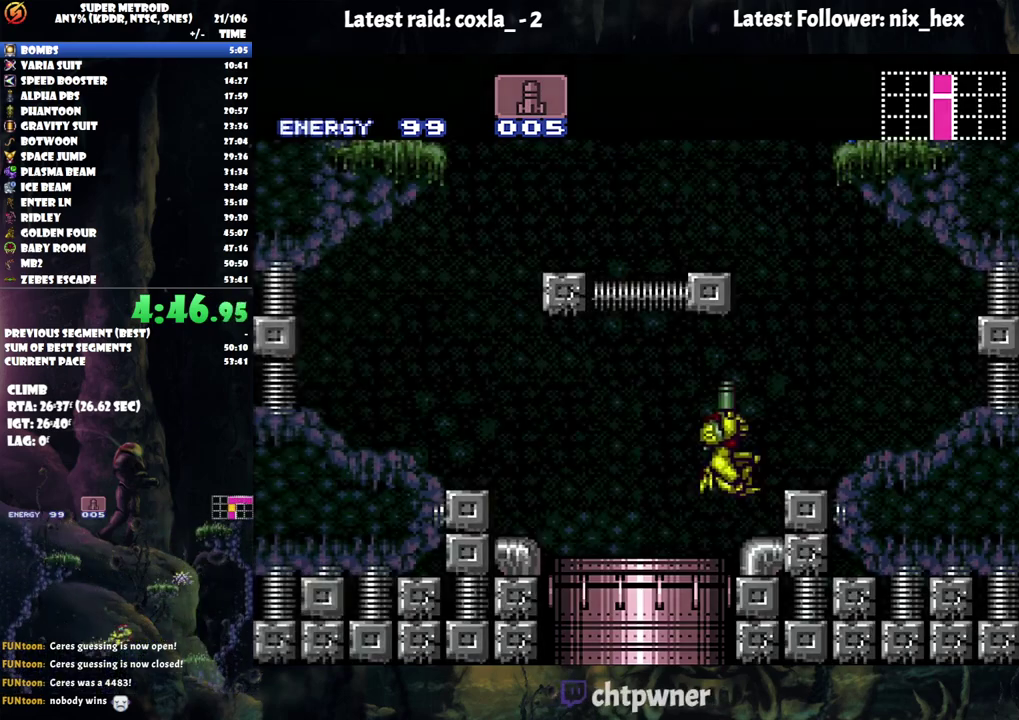
{"buttons": ["B"], "events": [[317, "DPAD_RIGHT", "down"], [400, "B", "down"], [483, "DPAD_RIGHT", "up"]]}
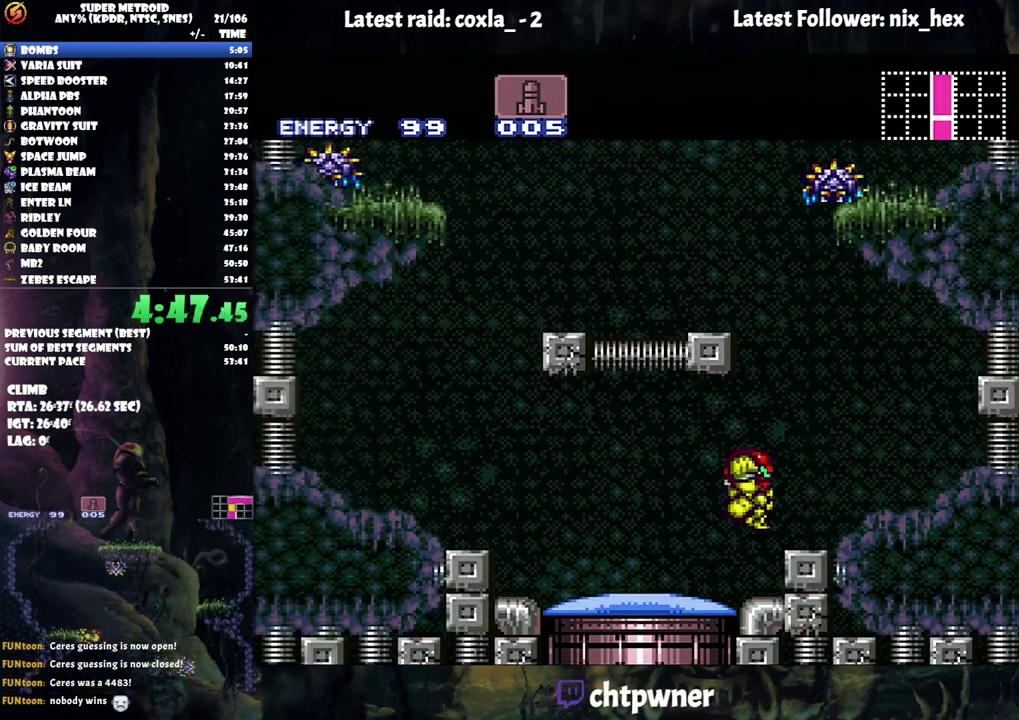
{"buttons": ["DPAD_UP"], "events": [[117, "DPAD_LEFT", "down"], [450, "B", "up"], [500, "DPAD_LEFT", "up"], [500, "DPAD_UP", "down"]]}
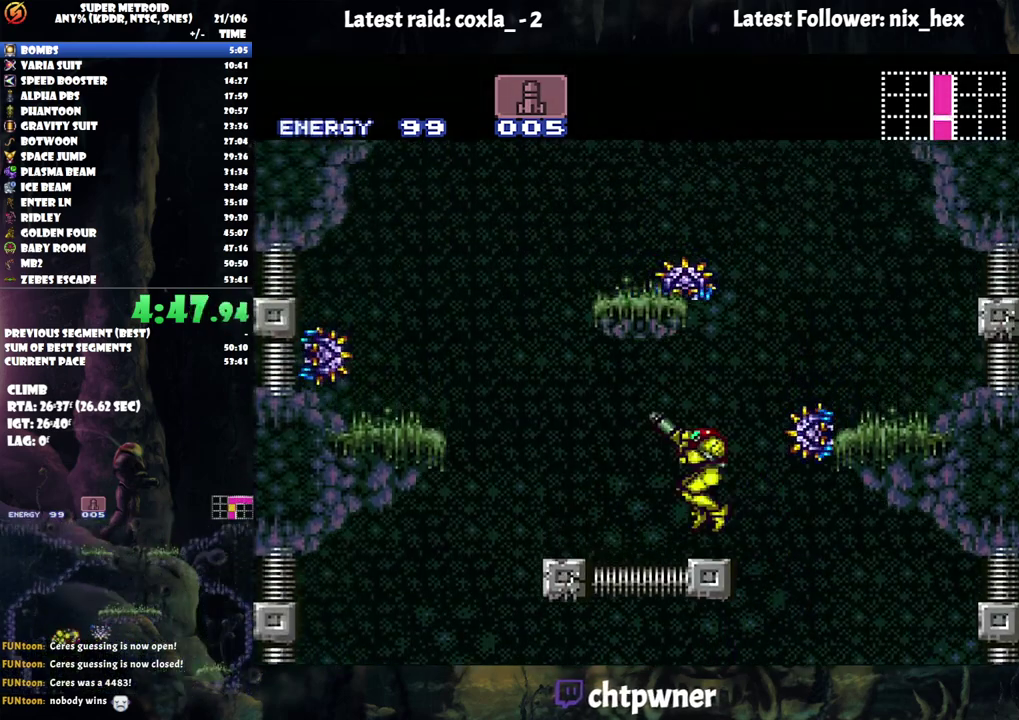
{"buttons": ["B", "DPAD_LEFT"], "events": [[83, "Y", "down"], [150, "Y", "up"], [183, "DPAD_UP", "up"], [267, "DPAD_RIGHT", "down"], [283, "B", "down"], [433, "DPAD_DOWN", "down"], [467, "DPAD_RIGHT", "up"], [483, "DPAD_DOWN", "up"], [483, "DPAD_LEFT", "down"]]}
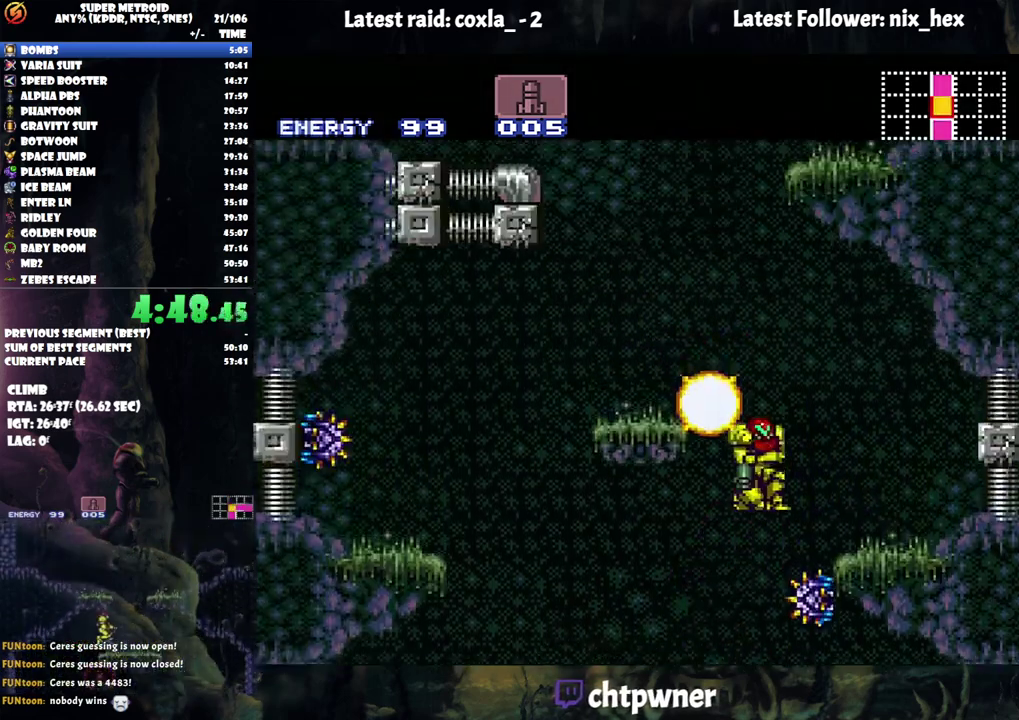
{"buttons": [], "events": [[250, "L1", "down"], [300, "B", "up"], [450, "DPAD_LEFT", "up"], [450, "L1", "up"]]}
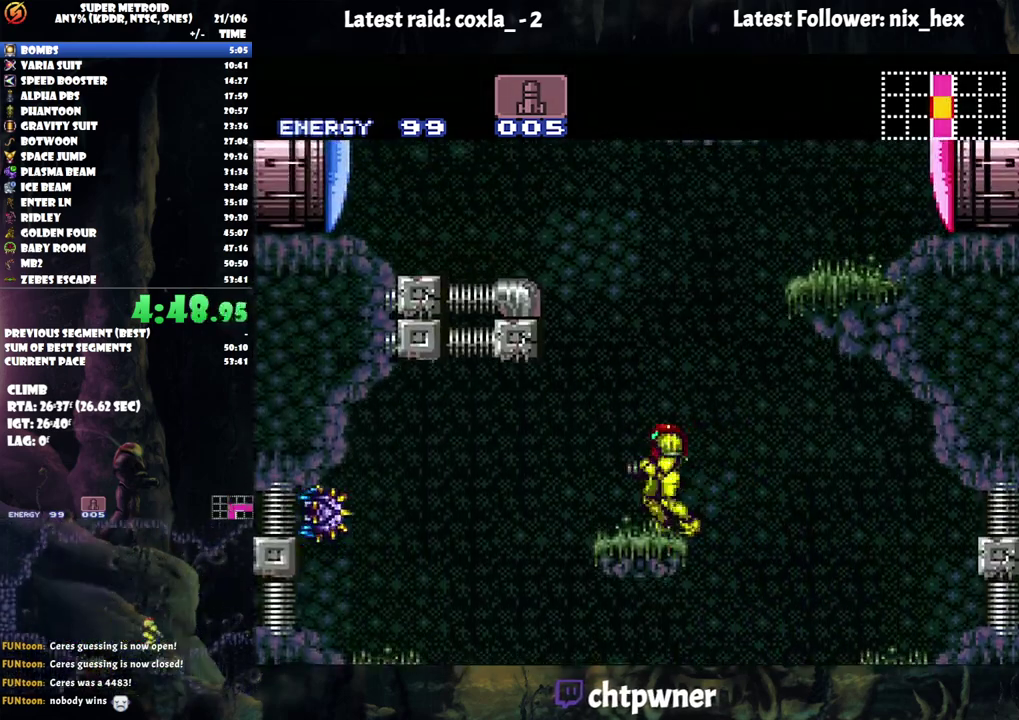
{"buttons": ["B", "DPAD_RIGHT"], "events": [[33, "DPAD_RIGHT", "down"], [100, "B", "down"]]}